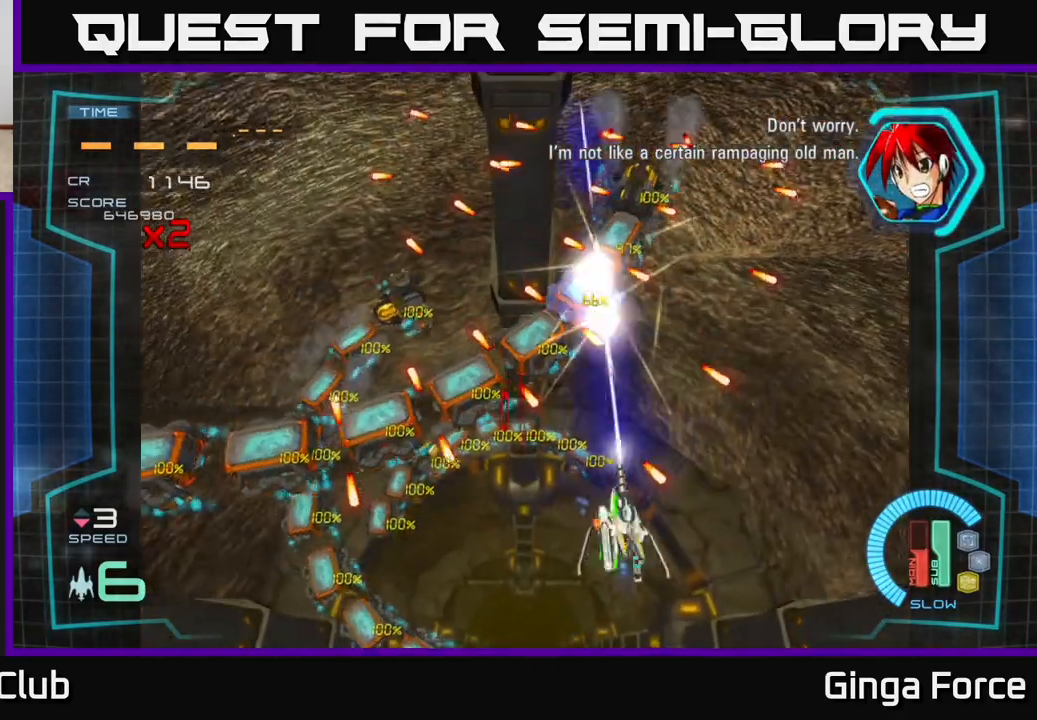
Gameplay with a controller (Xbox layout); each line is a JSON object with the inputs held at the frame after it. "events" lists button and stick changes between this image and that frame as [ms after this image, input, new state], when the widget could be followed in between. Not read: right_stick.
{"buttons": ["X"], "left_stick": "center", "events": [[217, "left_stick", "center"]]}
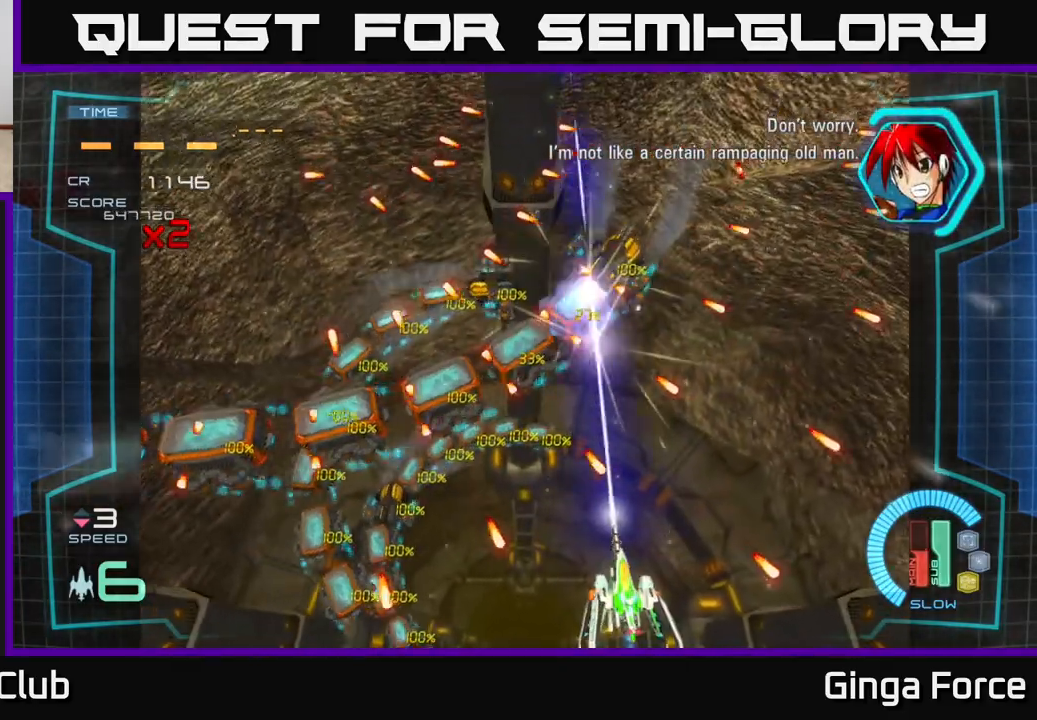
{"buttons": ["X"], "left_stick": "center", "events": [[283, "left_stick", "left"], [383, "left_stick", "center"]]}
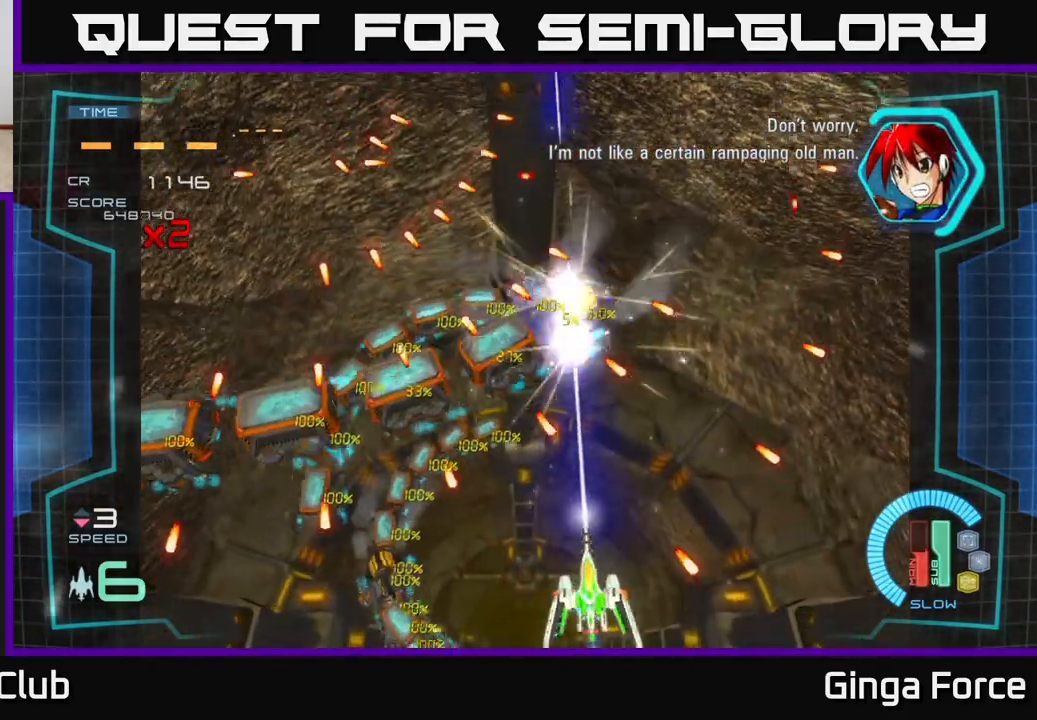
{"buttons": [], "left_stick": "center", "events": [[200, "left_stick", "down-left"], [333, "left_stick", "center"], [350, "X", "up"]]}
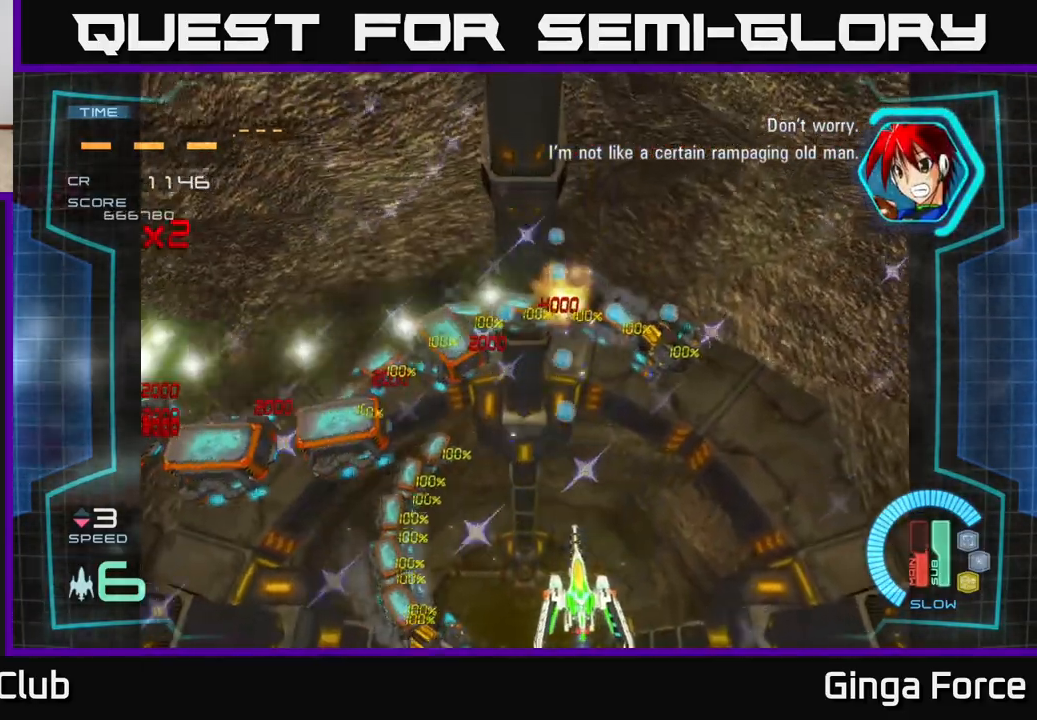
{"buttons": [], "left_stick": "down-right", "events": [[17, "left_stick", "up"], [217, "left_stick", "center"], [317, "left_stick", "right"], [383, "left_stick", "down-right"]]}
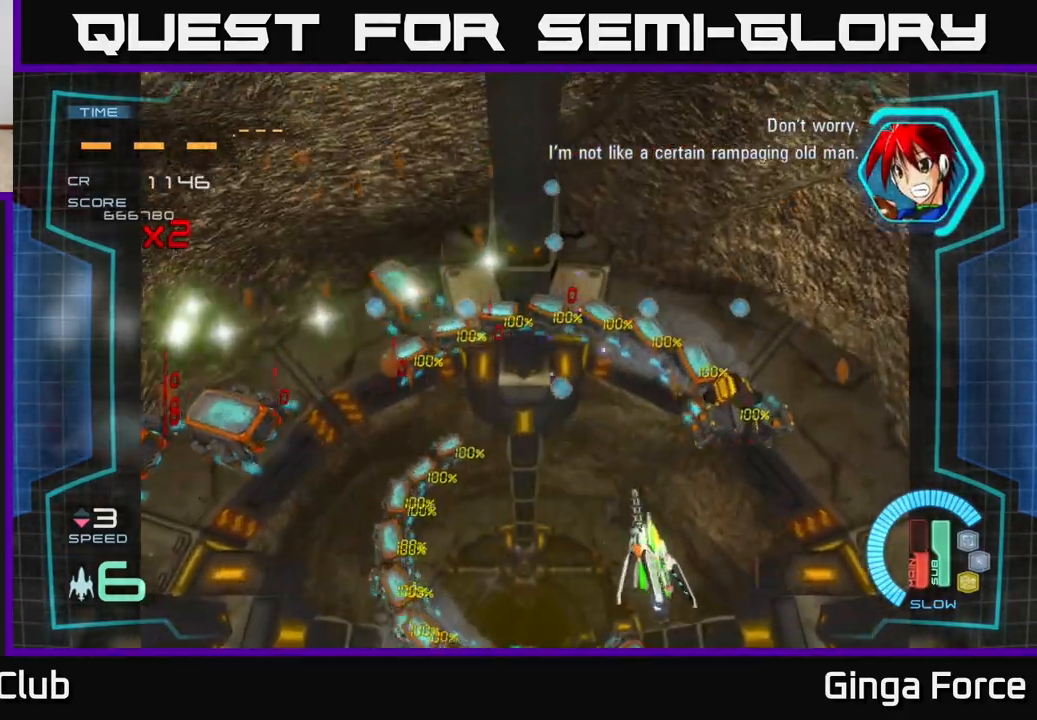
{"buttons": ["X"], "left_stick": "down-left", "events": [[50, "left_stick", "right"], [167, "X", "down"], [217, "left_stick", "down-right"], [433, "left_stick", "down-left"]]}
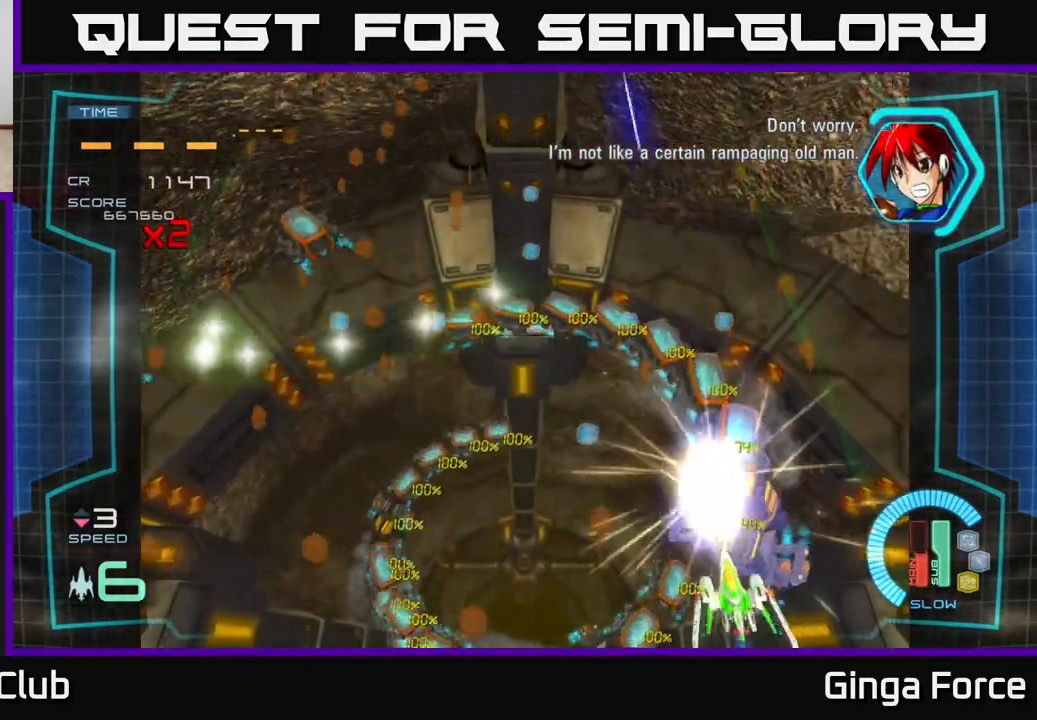
{"buttons": ["A", "X"], "left_stick": "left", "events": [[467, "left_stick", "left"], [500, "A", "down"]]}
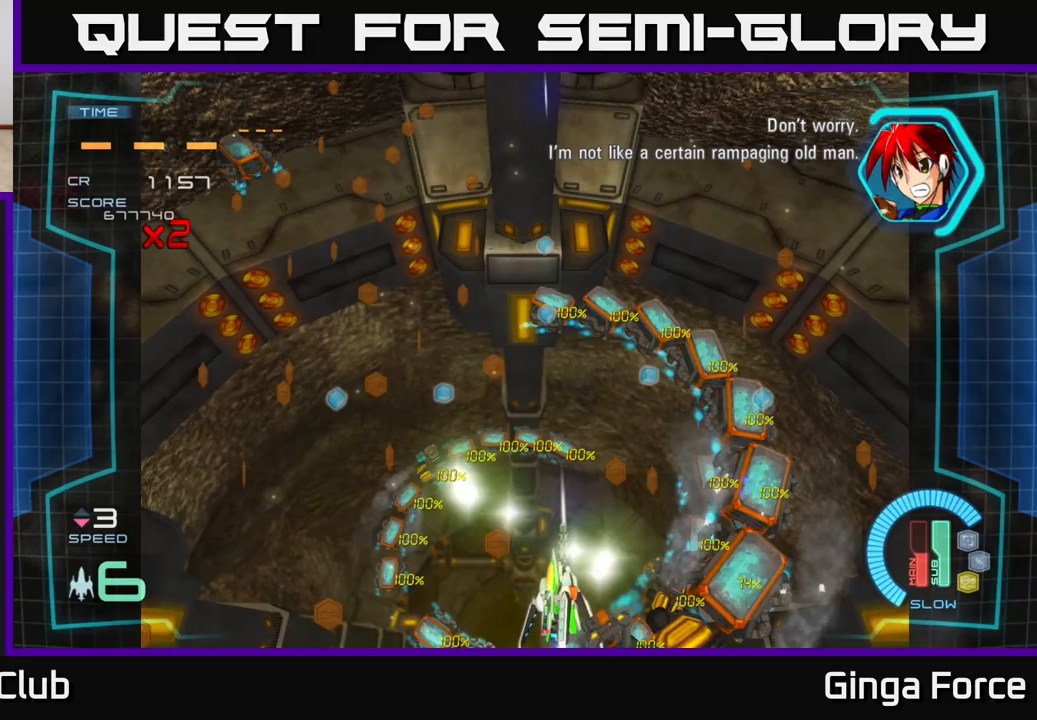
{"buttons": ["A"], "left_stick": "down-left", "events": [[17, "X", "up"], [450, "left_stick", "down-left"]]}
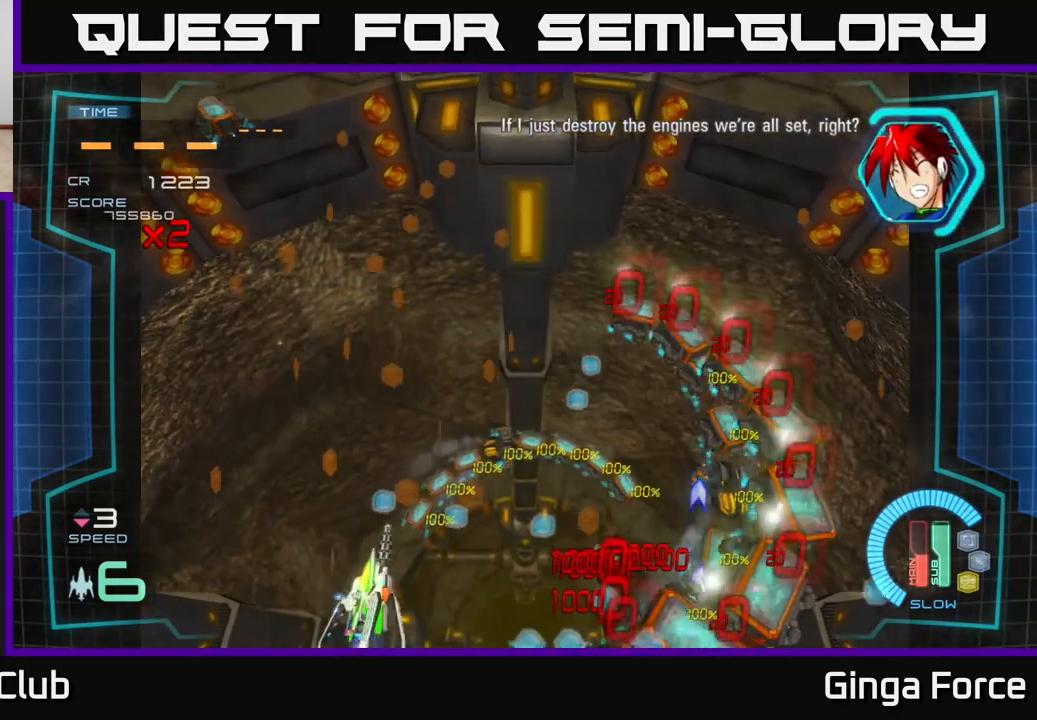
{"buttons": [], "left_stick": "up-right", "events": [[33, "left_stick", "center"], [83, "left_stick", "left"], [300, "left_stick", "up"], [433, "A", "up"], [450, "left_stick", "up-right"]]}
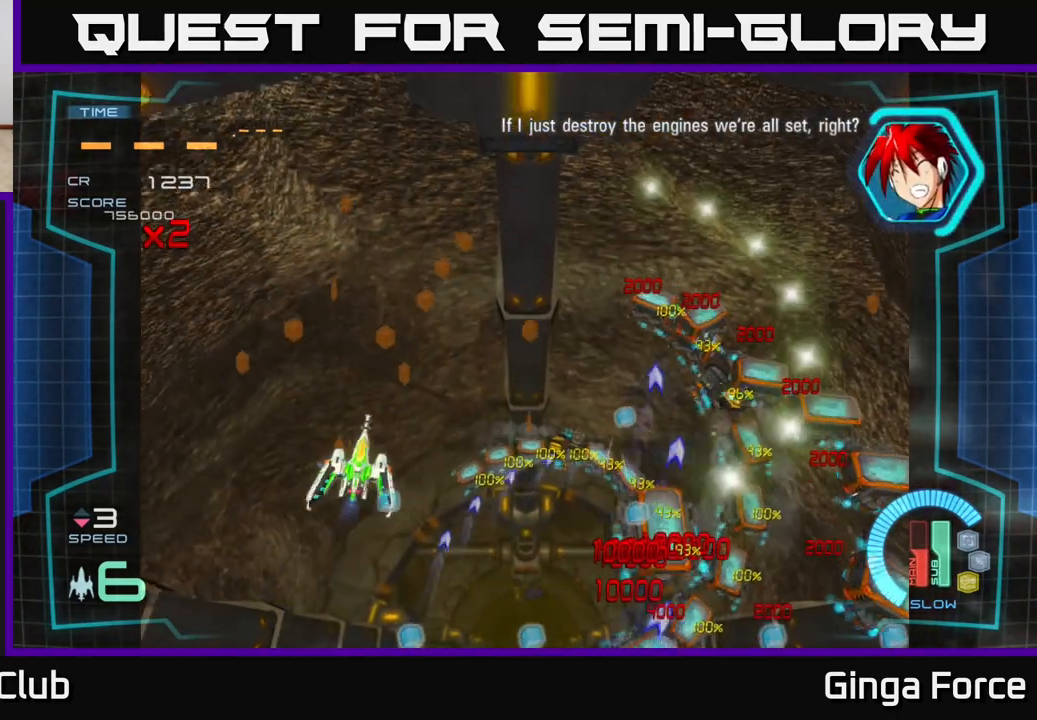
{"buttons": [], "left_stick": "right", "events": [[150, "left_stick", "down-right"], [367, "left_stick", "right"]]}
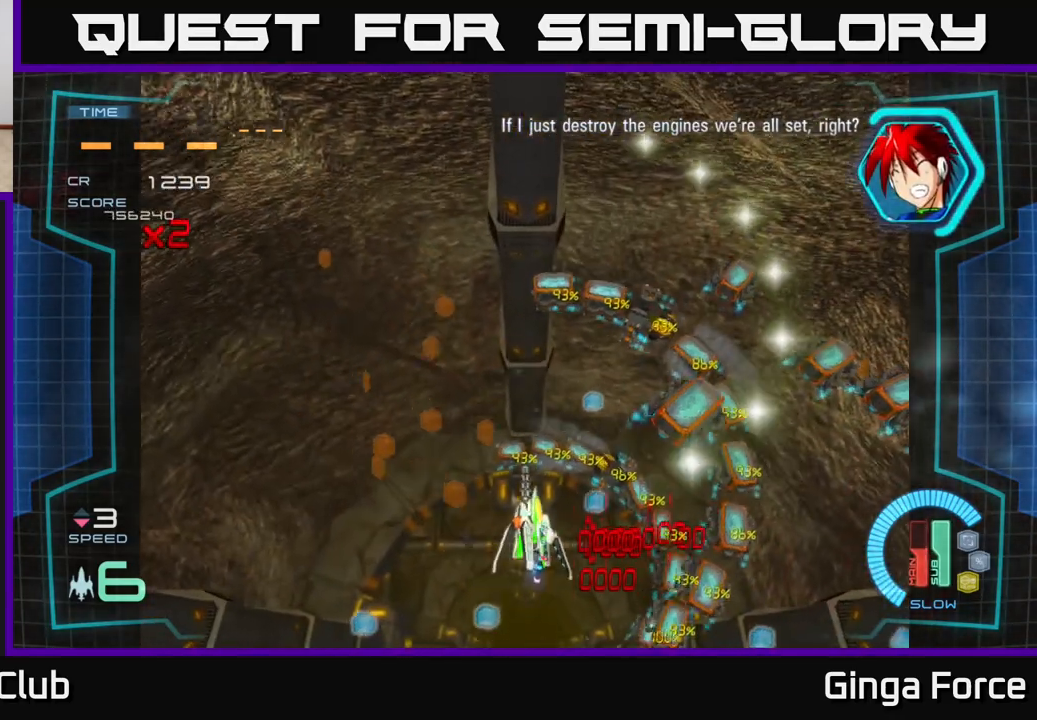
{"buttons": [], "left_stick": "right", "events": [[83, "left_stick", "down"], [150, "left_stick", "left"], [250, "left_stick", "up"], [333, "left_stick", "center"], [450, "left_stick", "right"]]}
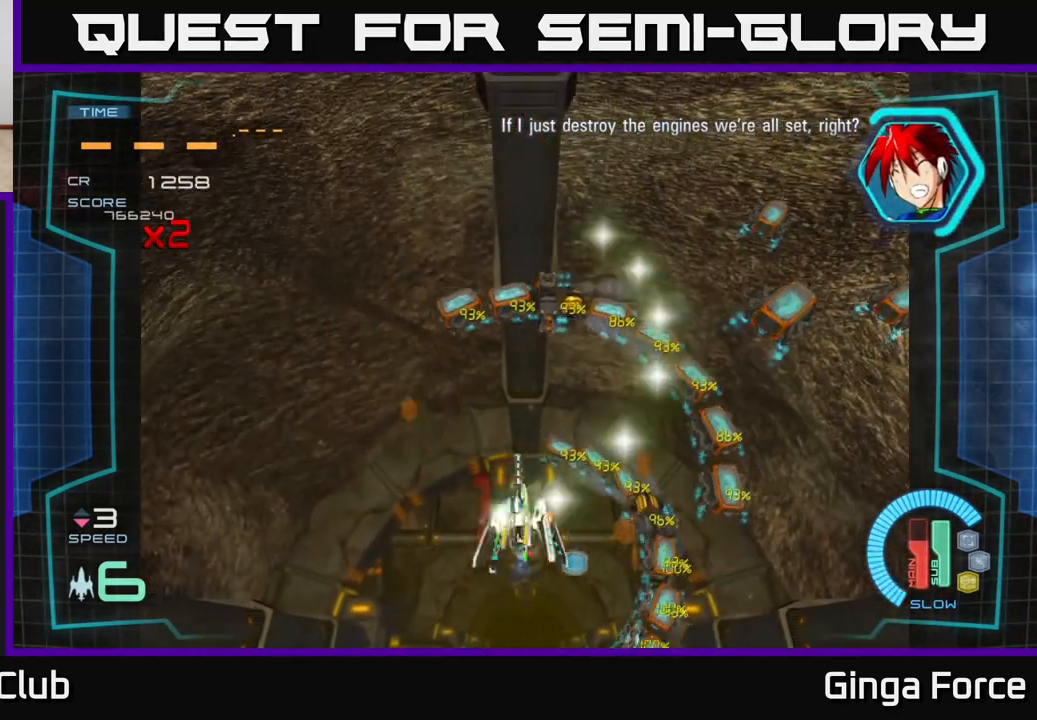
{"buttons": [], "left_stick": "down-left", "events": [[83, "X", "down"], [83, "left_stick", "up"], [133, "left_stick", "left"], [200, "left_stick", "center"], [383, "X", "up"], [483, "left_stick", "down-left"]]}
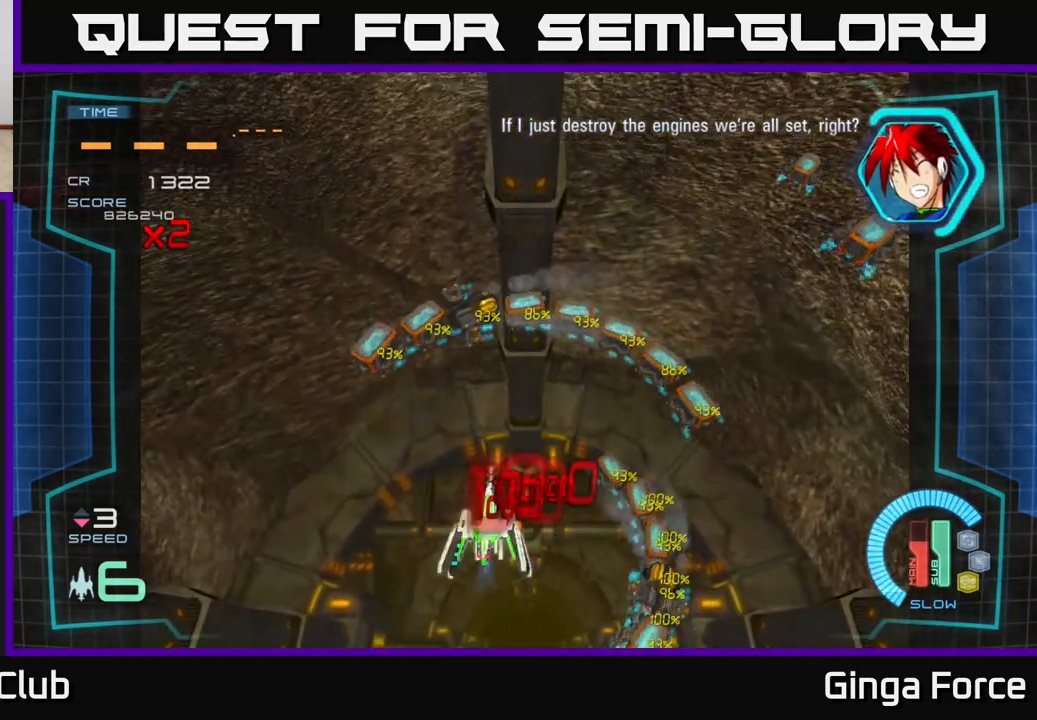
{"buttons": [], "left_stick": "up-left", "events": [[283, "left_stick", "left"], [467, "left_stick", "up-left"]]}
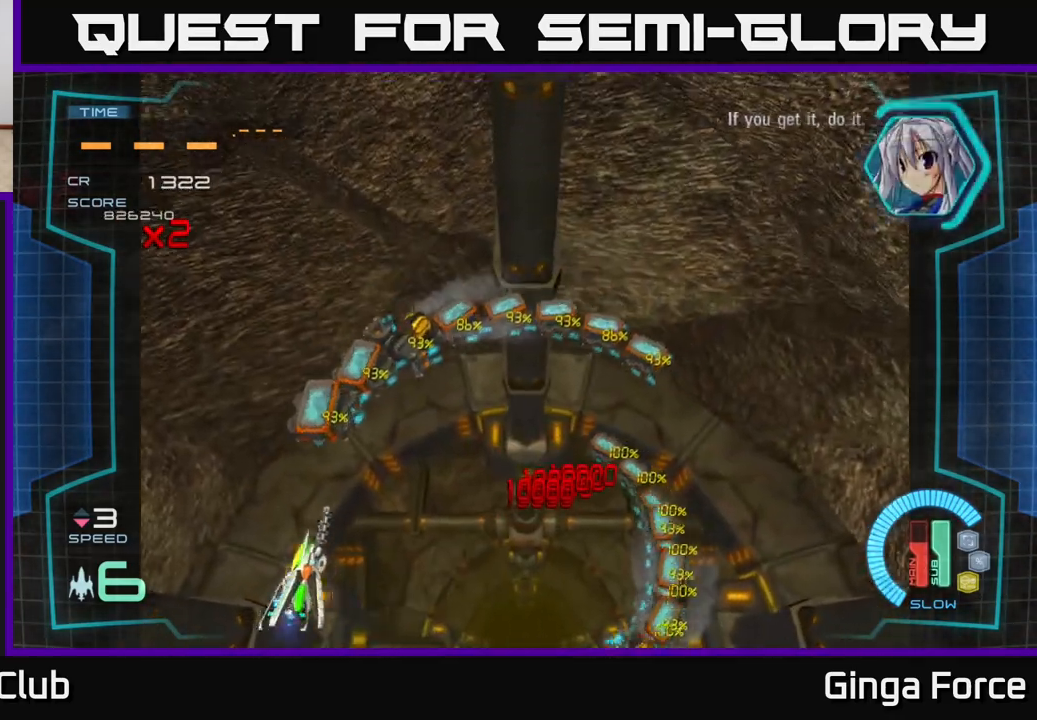
{"buttons": [], "left_stick": "up", "events": [[67, "left_stick", "center"], [150, "left_stick", "down-right"], [283, "left_stick", "right"], [500, "left_stick", "up"]]}
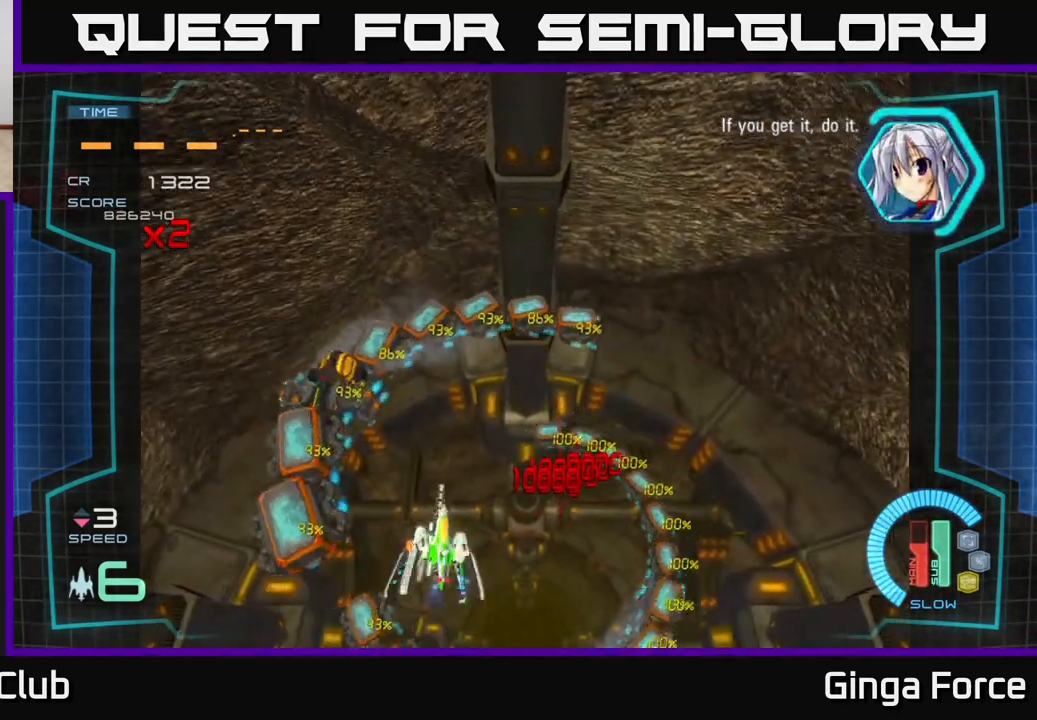
{"buttons": ["A"], "left_stick": "center", "events": [[200, "A", "down"], [233, "left_stick", "left"], [300, "left_stick", "center"]]}
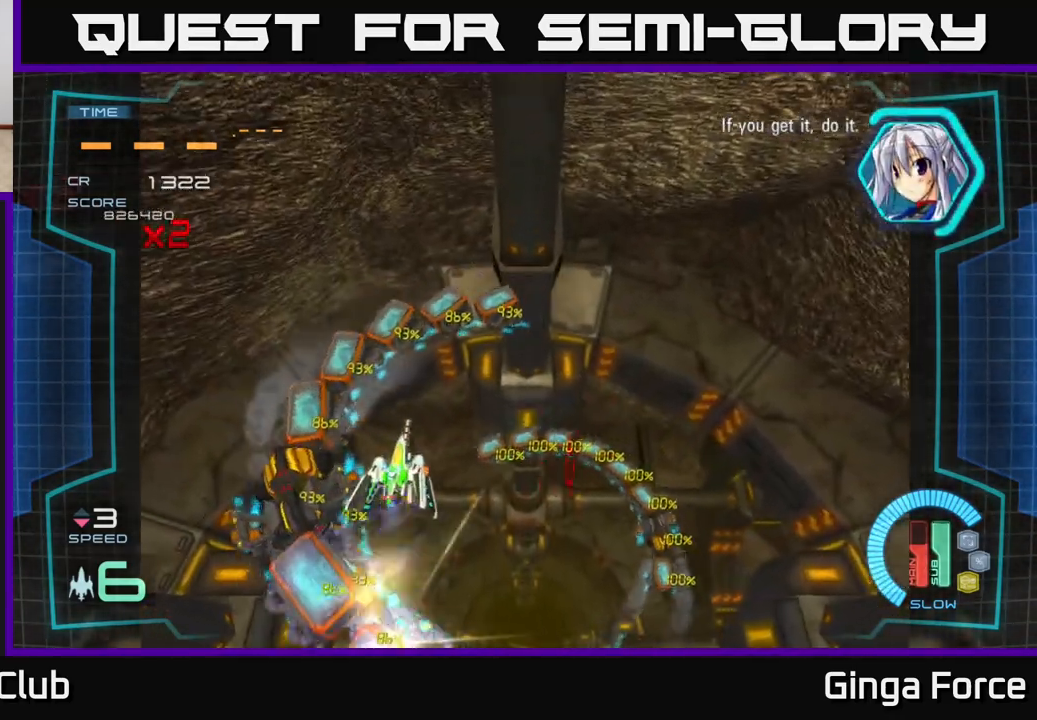
{"buttons": ["A"], "left_stick": "down", "events": [[333, "left_stick", "down"]]}
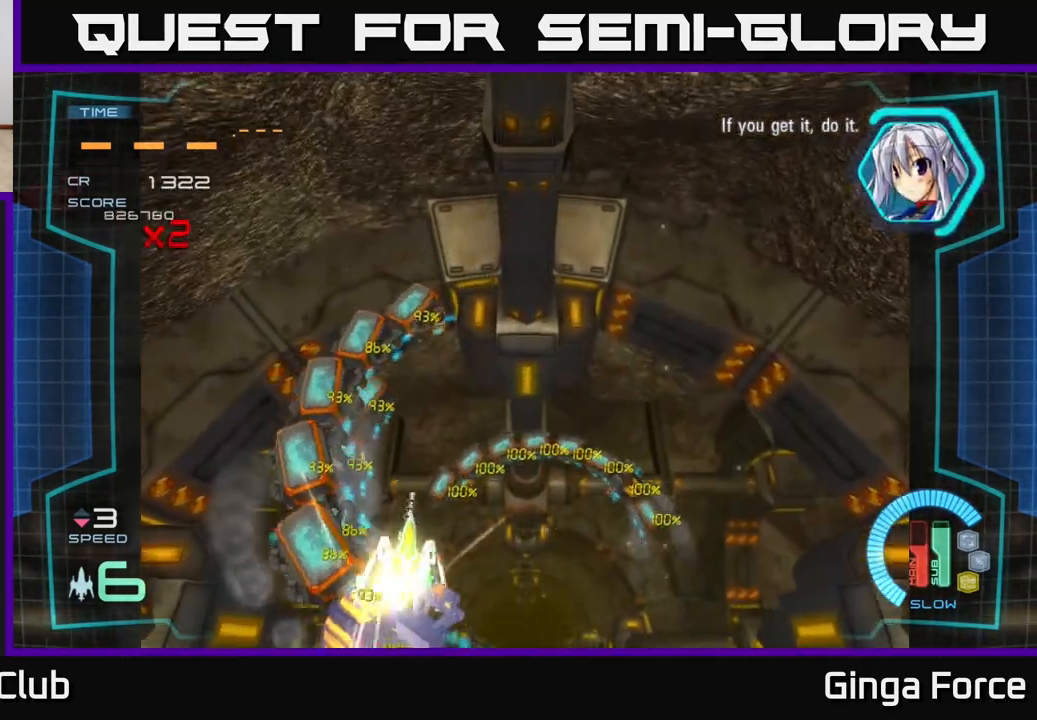
{"buttons": ["A"], "left_stick": "down", "events": [[67, "left_stick", "right"], [267, "left_stick", "center"], [367, "left_stick", "down-right"], [467, "left_stick", "down"]]}
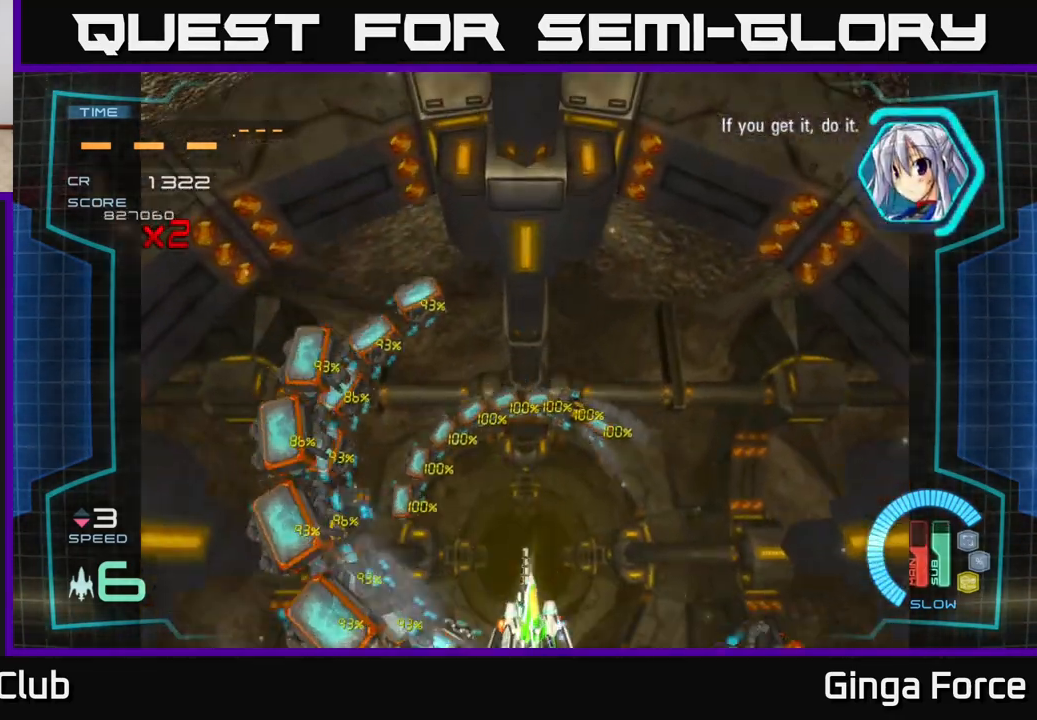
{"buttons": ["A"], "left_stick": "up", "events": [[117, "left_stick", "right"], [417, "left_stick", "up"]]}
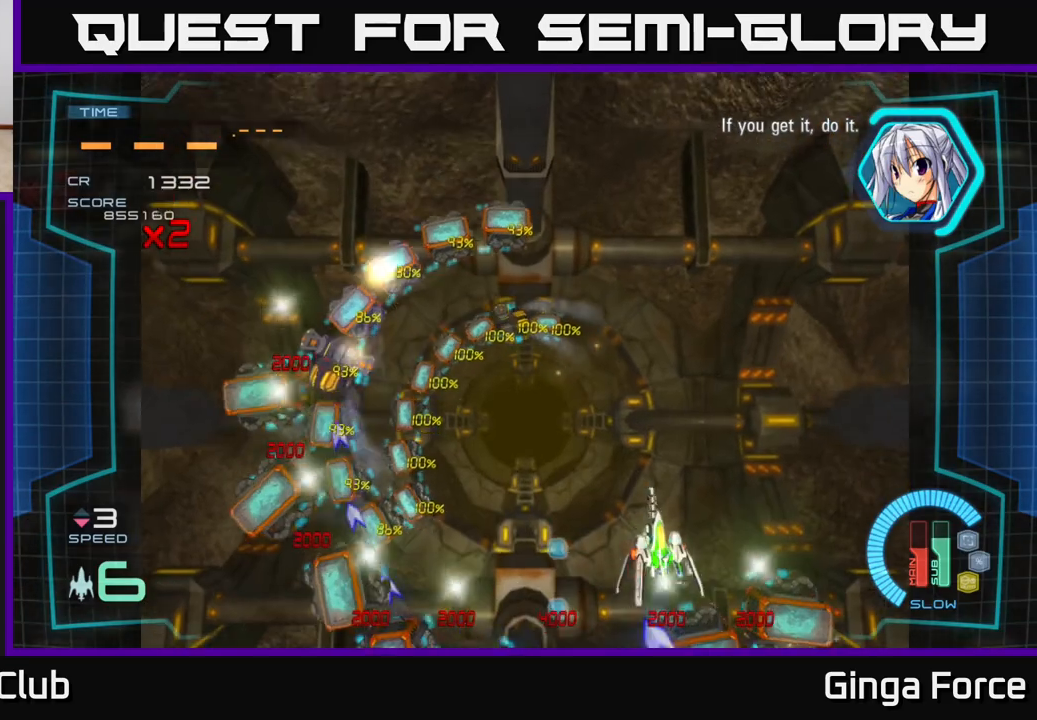
{"buttons": [], "left_stick": "up", "events": [[17, "A", "up"], [117, "left_stick", "center"], [183, "left_stick", "left"], [333, "left_stick", "up-left"], [450, "left_stick", "up"]]}
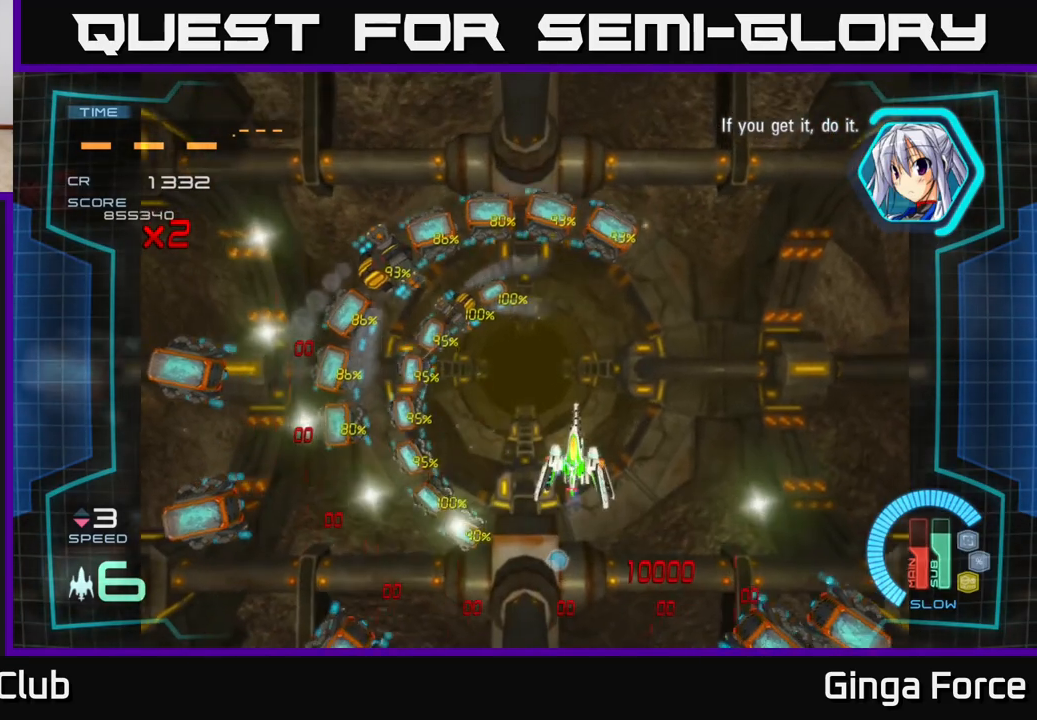
{"buttons": [], "left_stick": "center", "events": [[33, "left_stick", "center"], [300, "left_stick", "up"], [500, "left_stick", "center"]]}
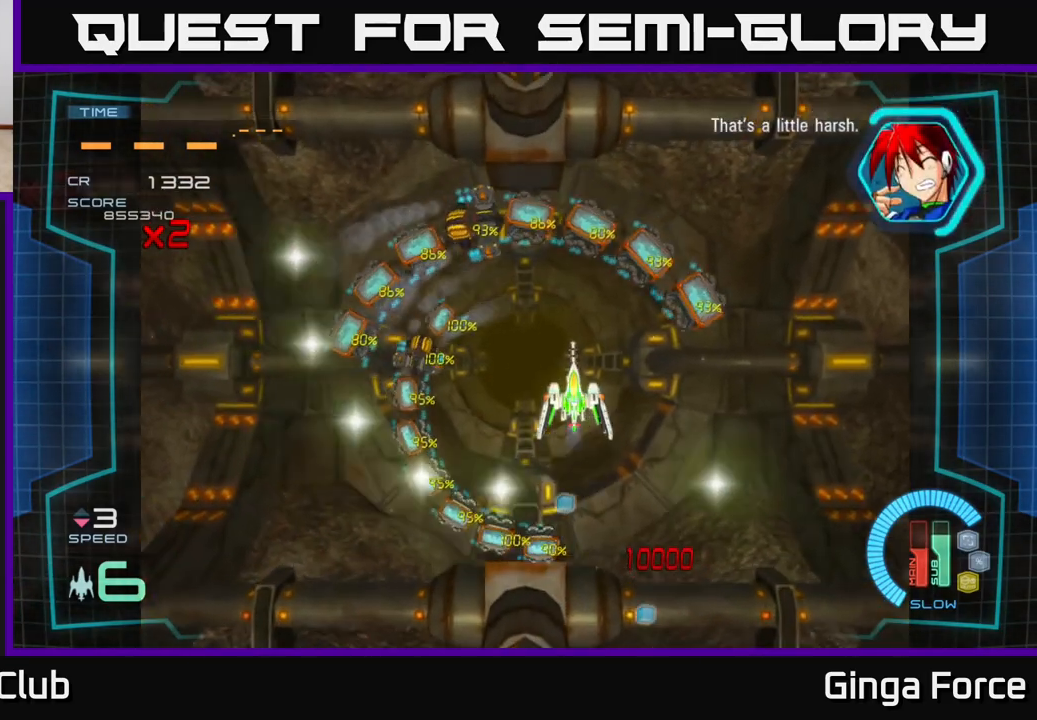
{"buttons": [], "left_stick": "center", "events": []}
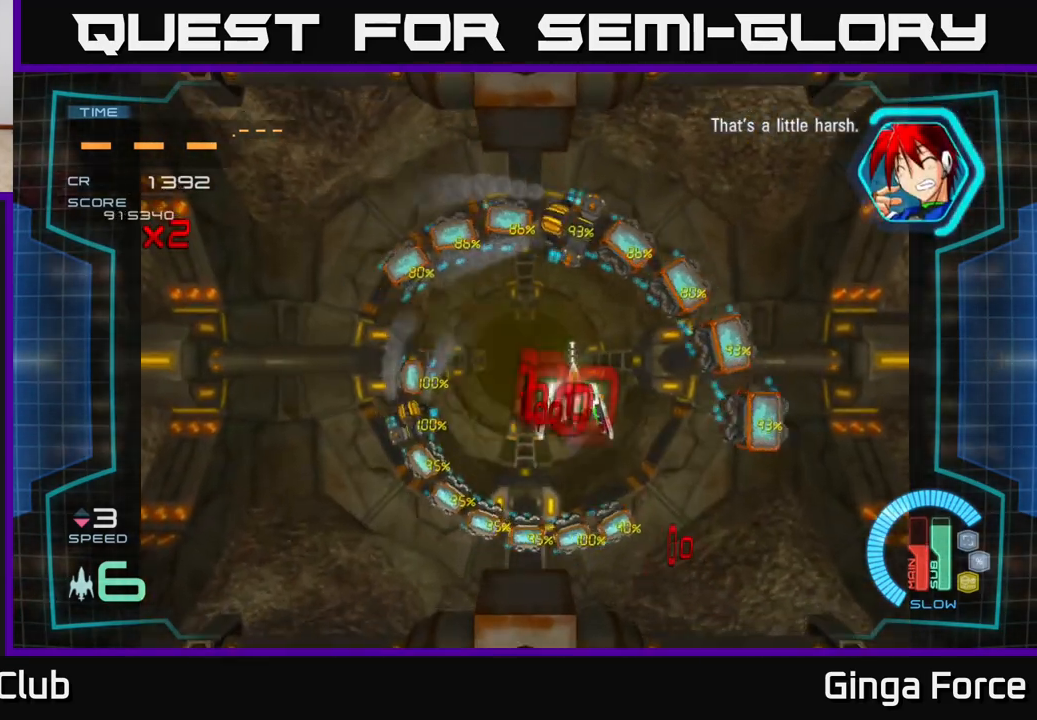
{"buttons": [], "left_stick": "center", "events": [[50, "left_stick", "up"], [217, "left_stick", "center"]]}
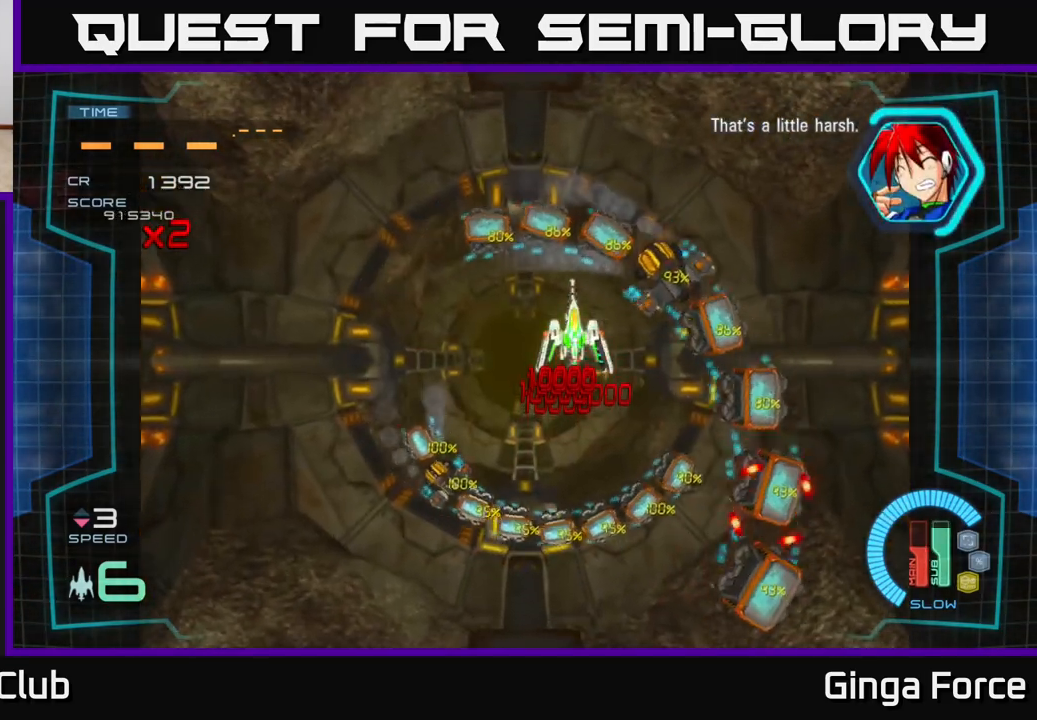
{"buttons": [], "left_stick": "center", "events": [[50, "left_stick", "right"], [167, "left_stick", "center"], [333, "left_stick", "right"], [450, "left_stick", "center"]]}
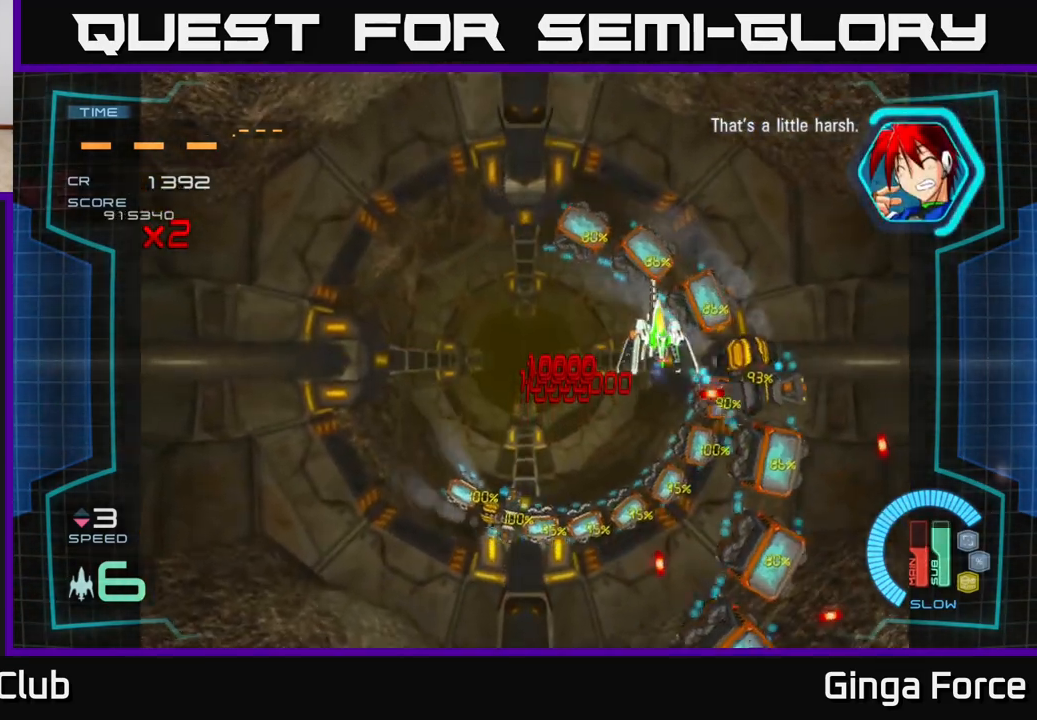
{"buttons": ["A"], "left_stick": "center", "events": [[117, "left_stick", "down-left"], [283, "left_stick", "down-right"], [317, "A", "down"], [450, "left_stick", "center"]]}
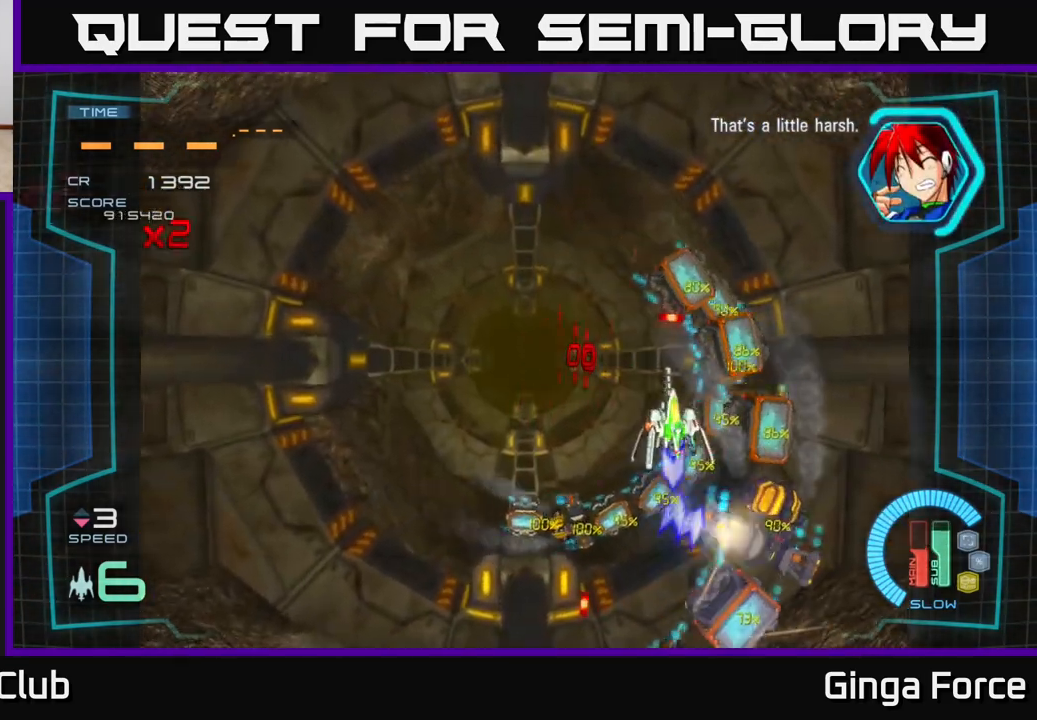
{"buttons": ["A"], "left_stick": "down", "events": [[67, "left_stick", "down-right"], [133, "left_stick", "down"], [317, "left_stick", "center"], [400, "left_stick", "down"]]}
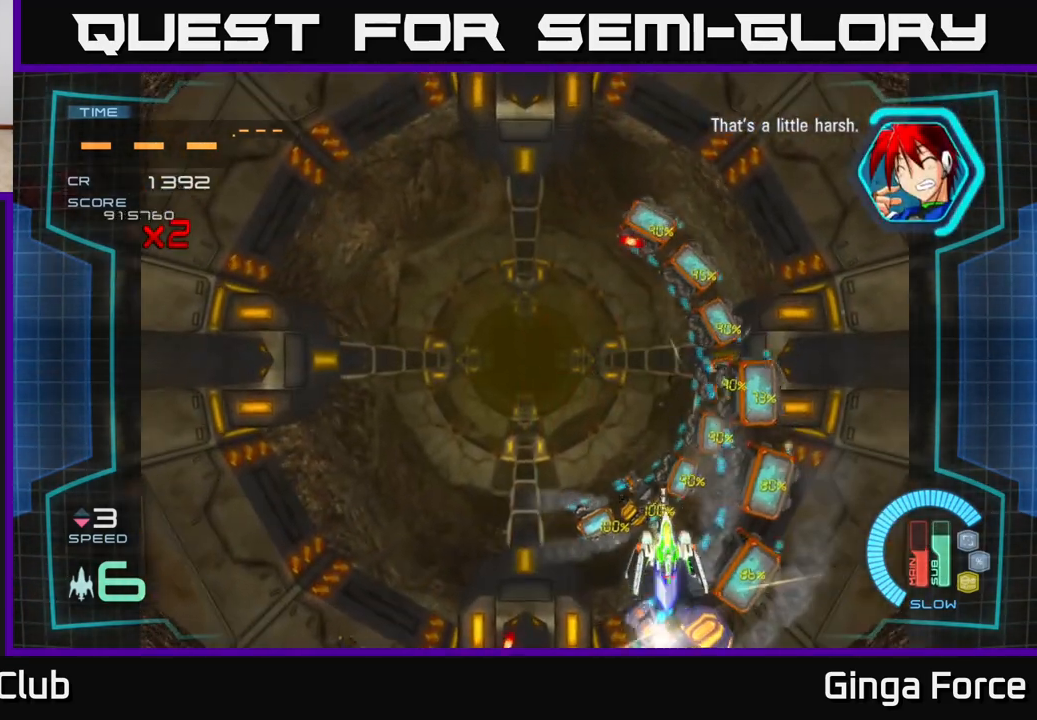
{"buttons": ["A"], "left_stick": "left", "events": [[100, "left_stick", "left"], [267, "left_stick", "center"], [333, "left_stick", "left"]]}
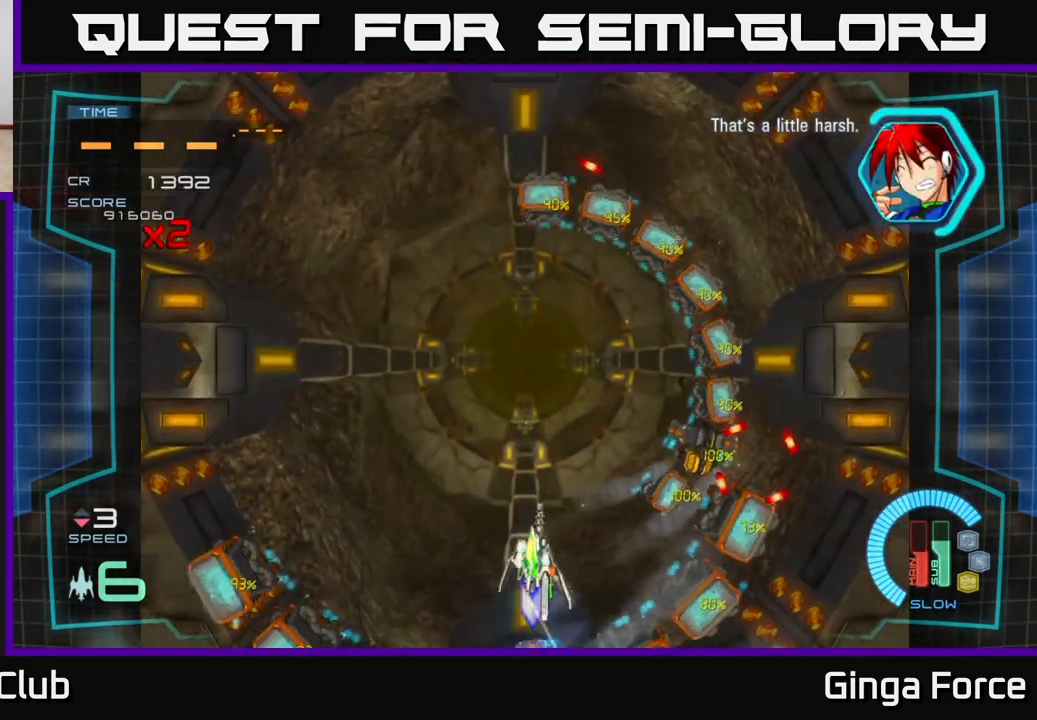
{"buttons": [], "left_stick": "up-left", "events": [[117, "left_stick", "center"], [167, "left_stick", "left"], [333, "left_stick", "center"], [417, "left_stick", "left"], [467, "A", "up"], [467, "left_stick", "up-left"]]}
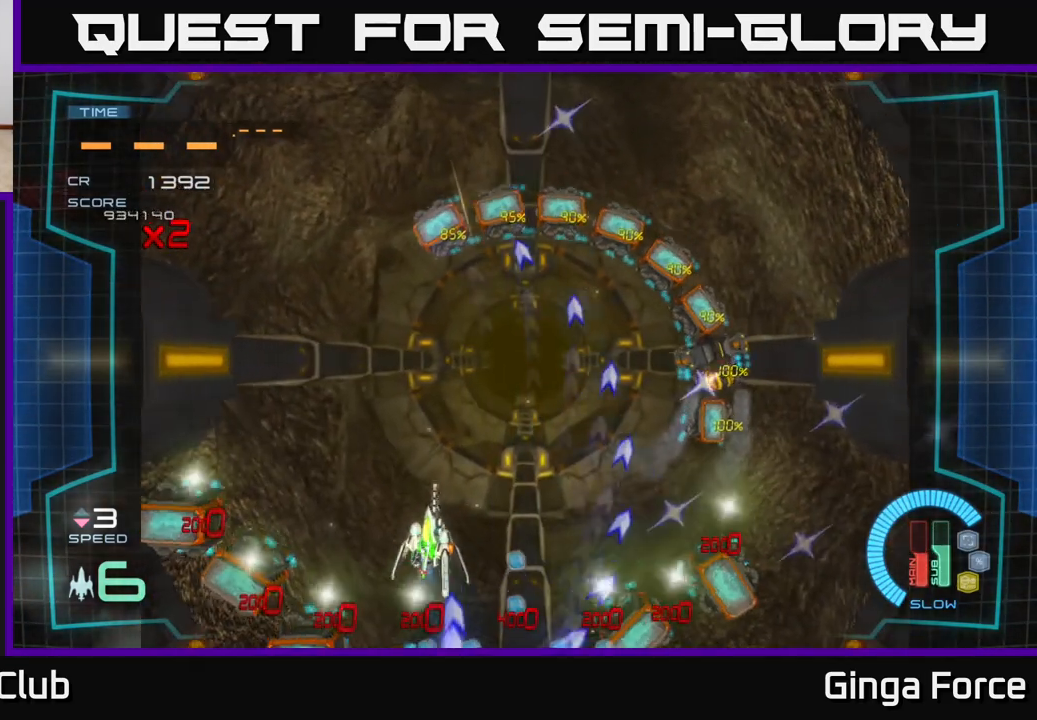
{"buttons": [], "left_stick": "up-right", "events": [[17, "left_stick", "up"], [133, "left_stick", "right"], [283, "left_stick", "up-right"]]}
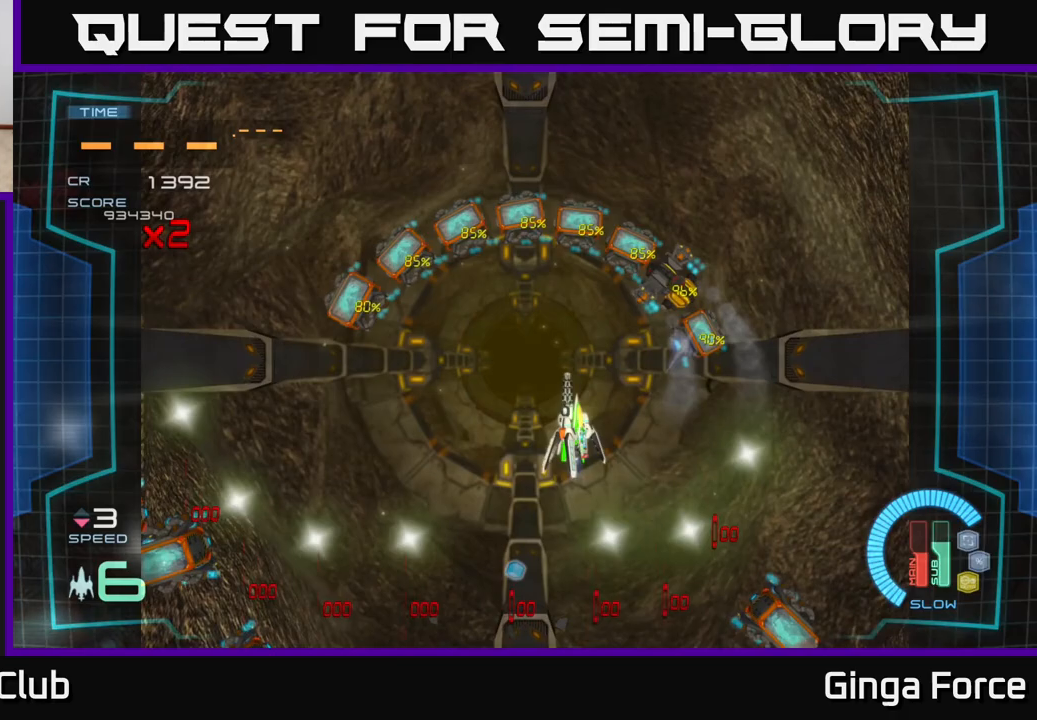
{"buttons": ["X"], "left_stick": "left", "events": [[183, "X", "down"], [217, "left_stick", "center"], [500, "left_stick", "left"]]}
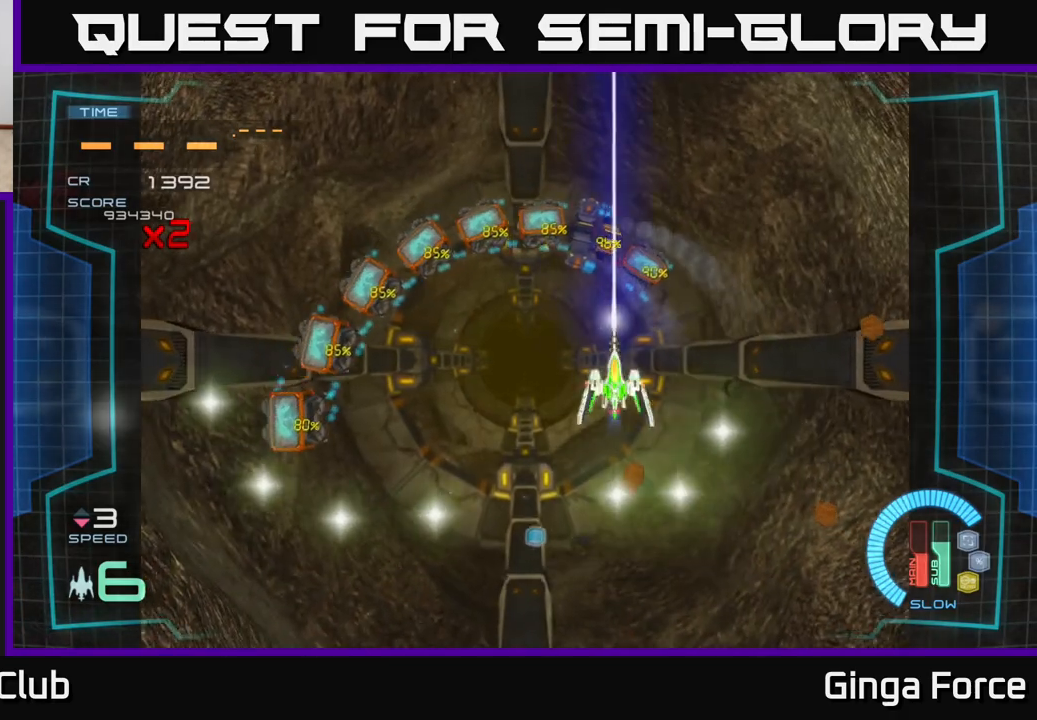
{"buttons": ["X"], "left_stick": "center", "events": [[183, "left_stick", "center"], [283, "left_stick", "left"], [433, "left_stick", "center"]]}
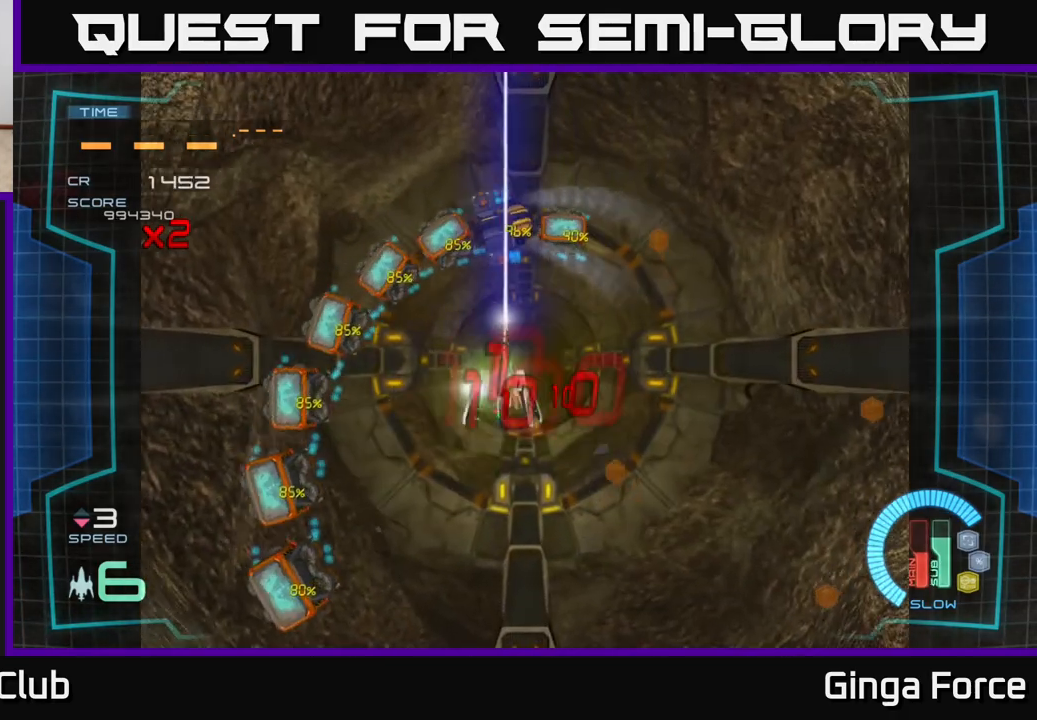
{"buttons": ["X"], "left_stick": "center", "events": [[50, "left_stick", "left"], [167, "left_stick", "center"], [317, "left_stick", "left"], [467, "left_stick", "center"]]}